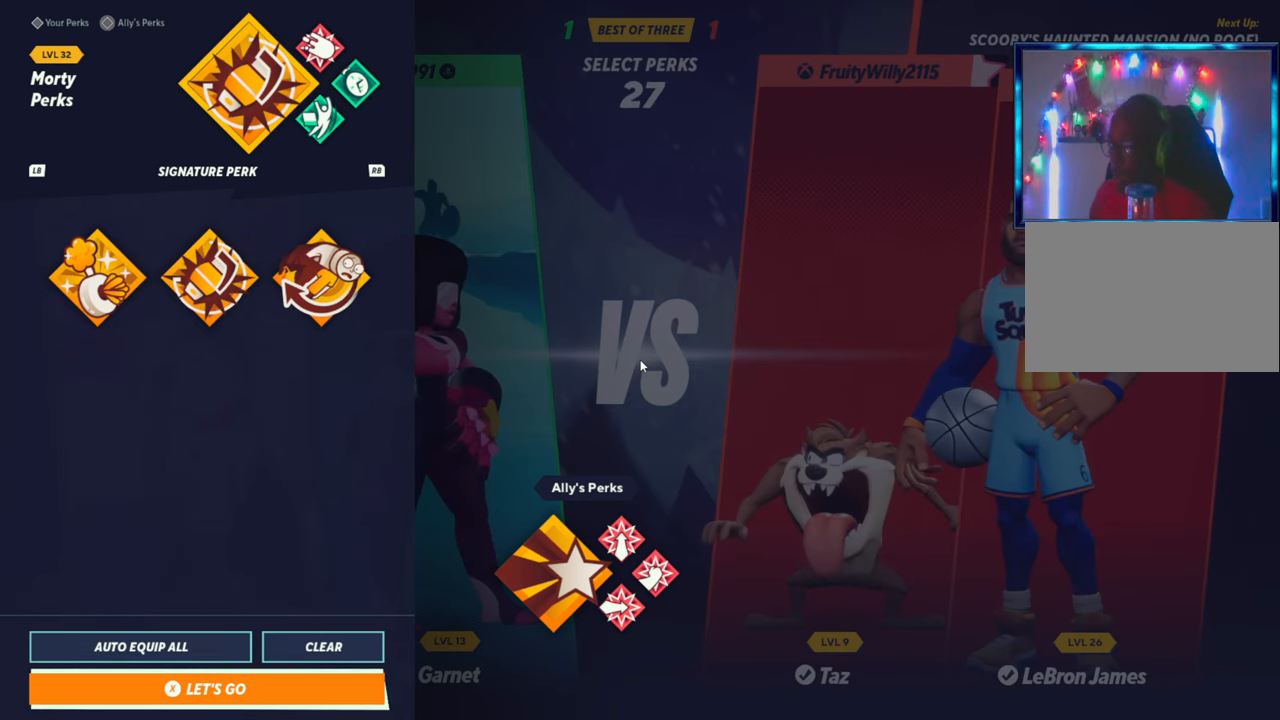
Gameplay with a controller (arcade stick); each line is a JSON object with the inputs held at the frame after it. "events" lists button and stick changes between this image and that frame as [ms after this image, input, new state], when the widget could be followed in between. Not read: L3 R3.
{"buttons": [], "left_stick": "down", "events": [[417, "left_stick", "down"]]}
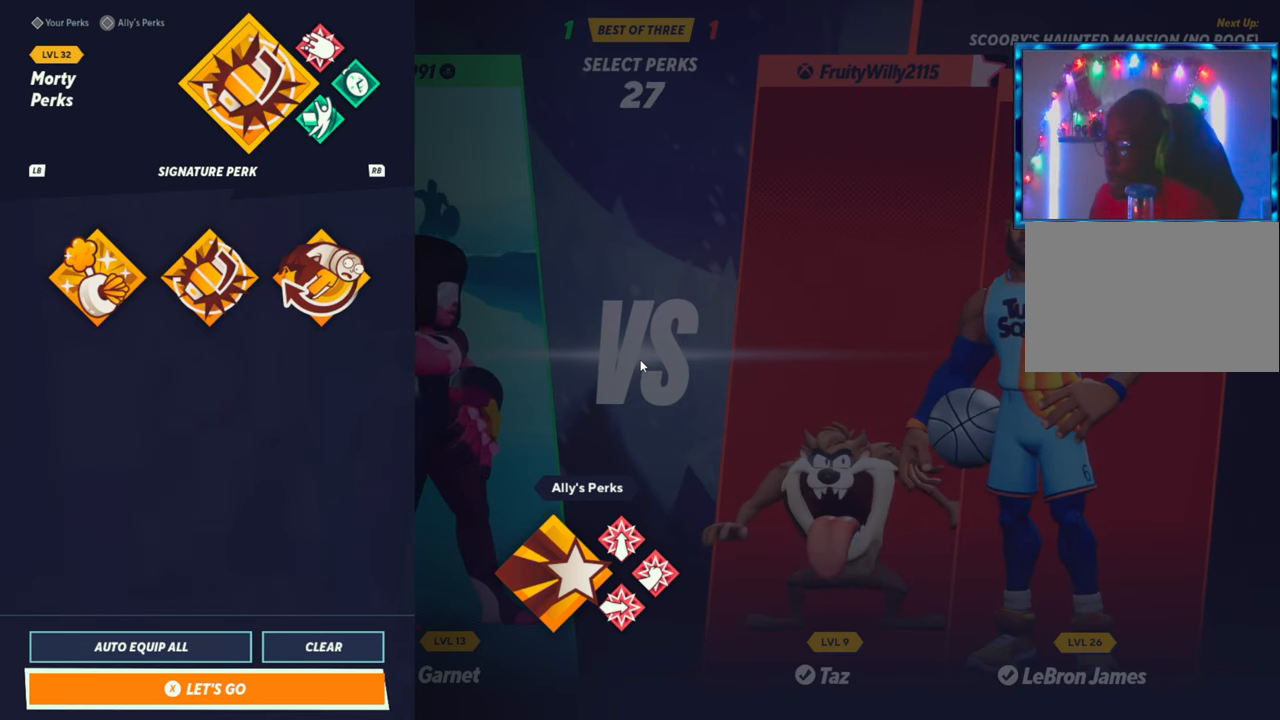
{"buttons": [], "left_stick": "center", "events": [[117, "left_stick", "center"]]}
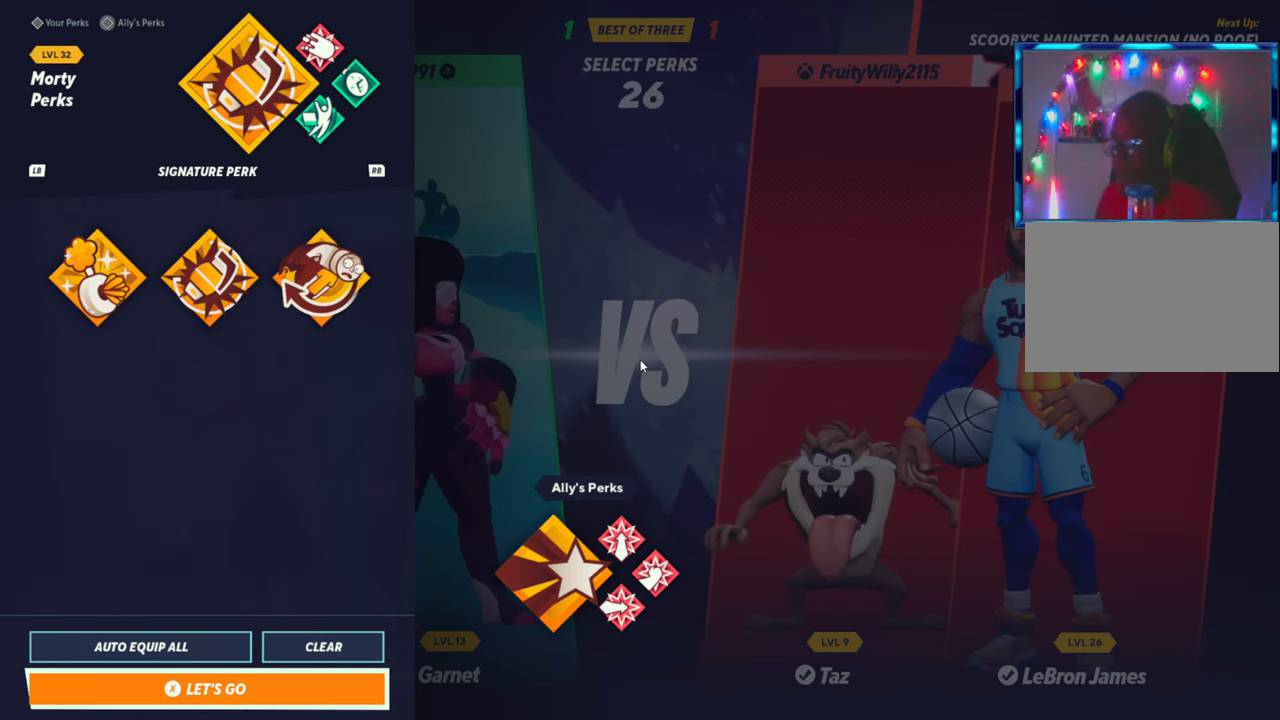
{"buttons": [], "left_stick": "center", "events": []}
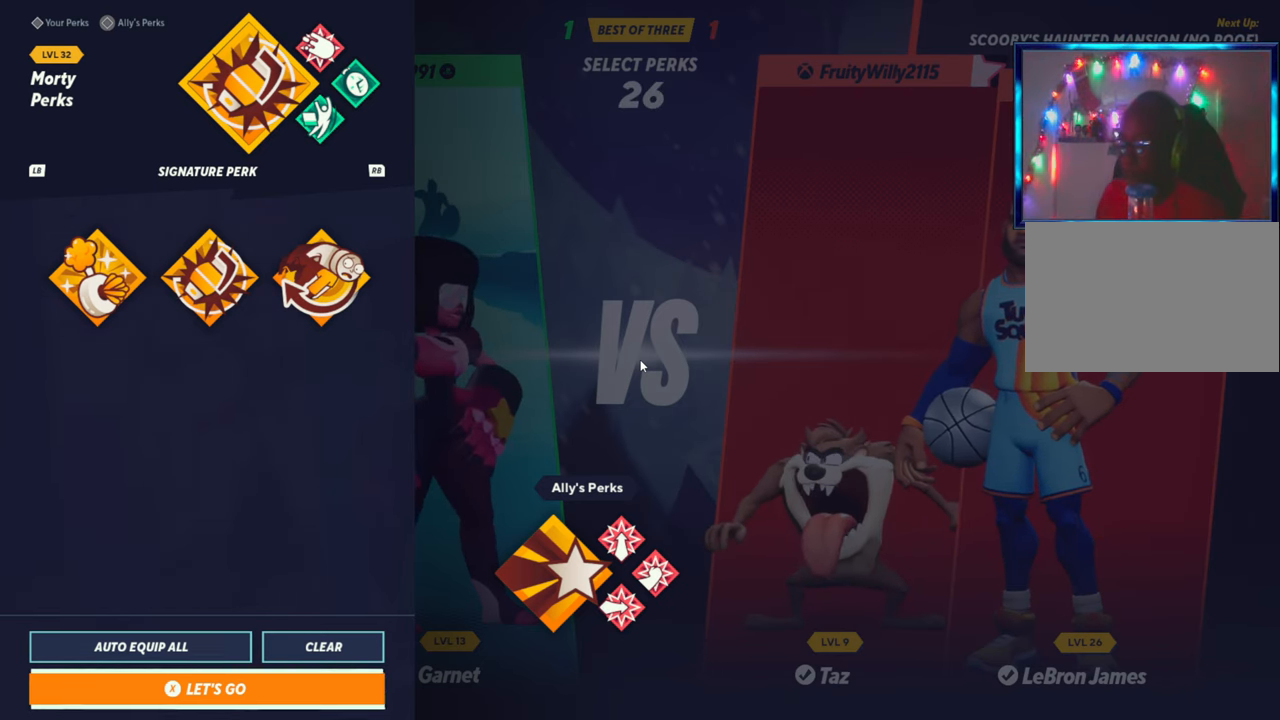
{"buttons": [], "left_stick": "center", "events": []}
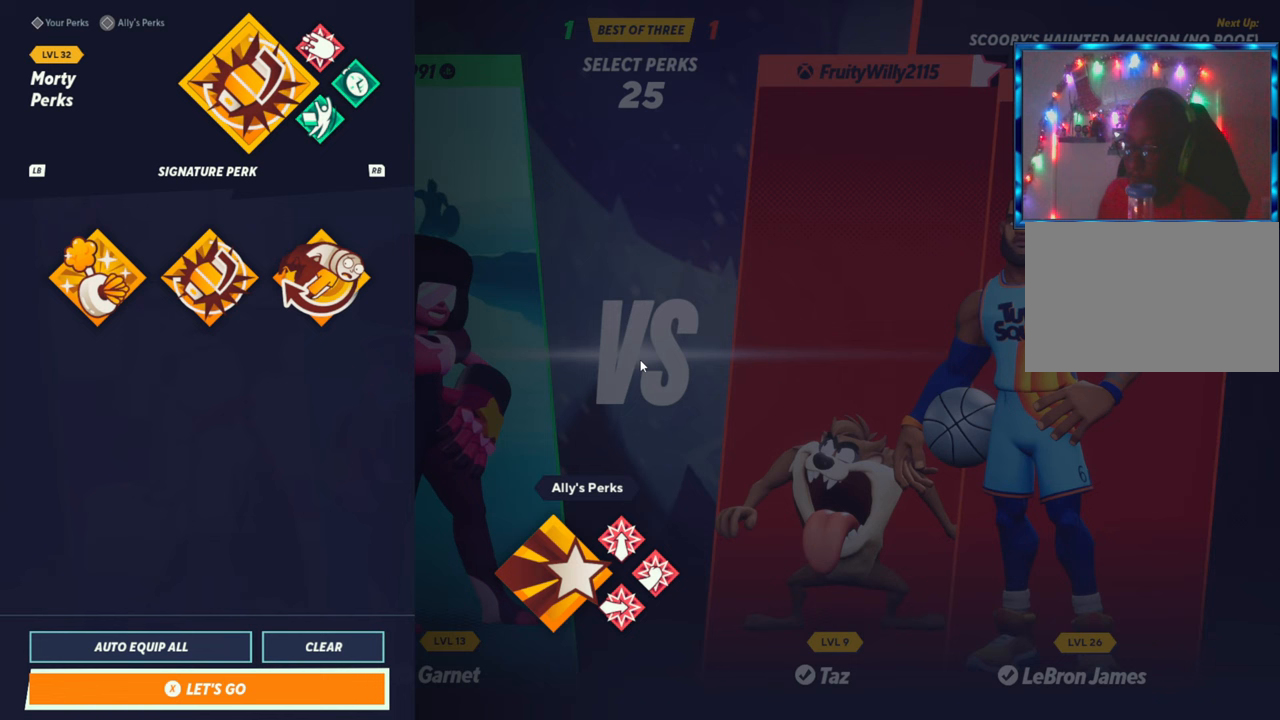
{"buttons": [], "left_stick": "center", "events": []}
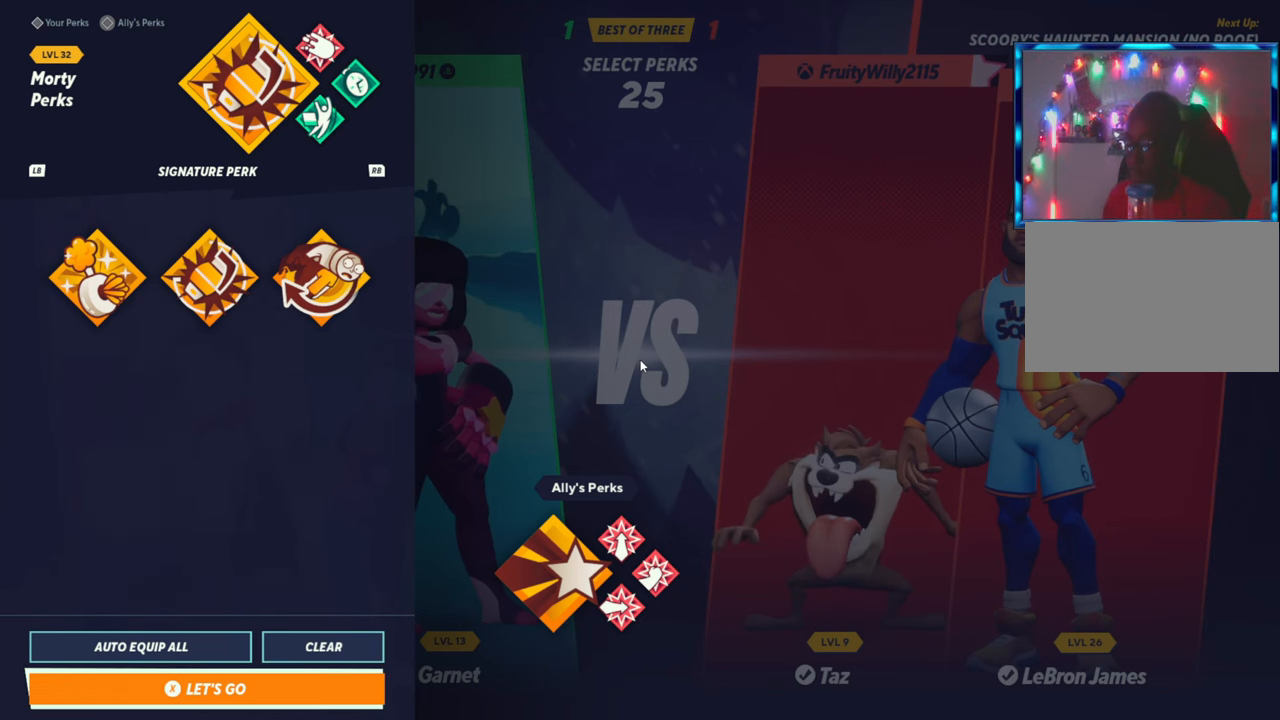
{"buttons": [], "left_stick": "center", "events": []}
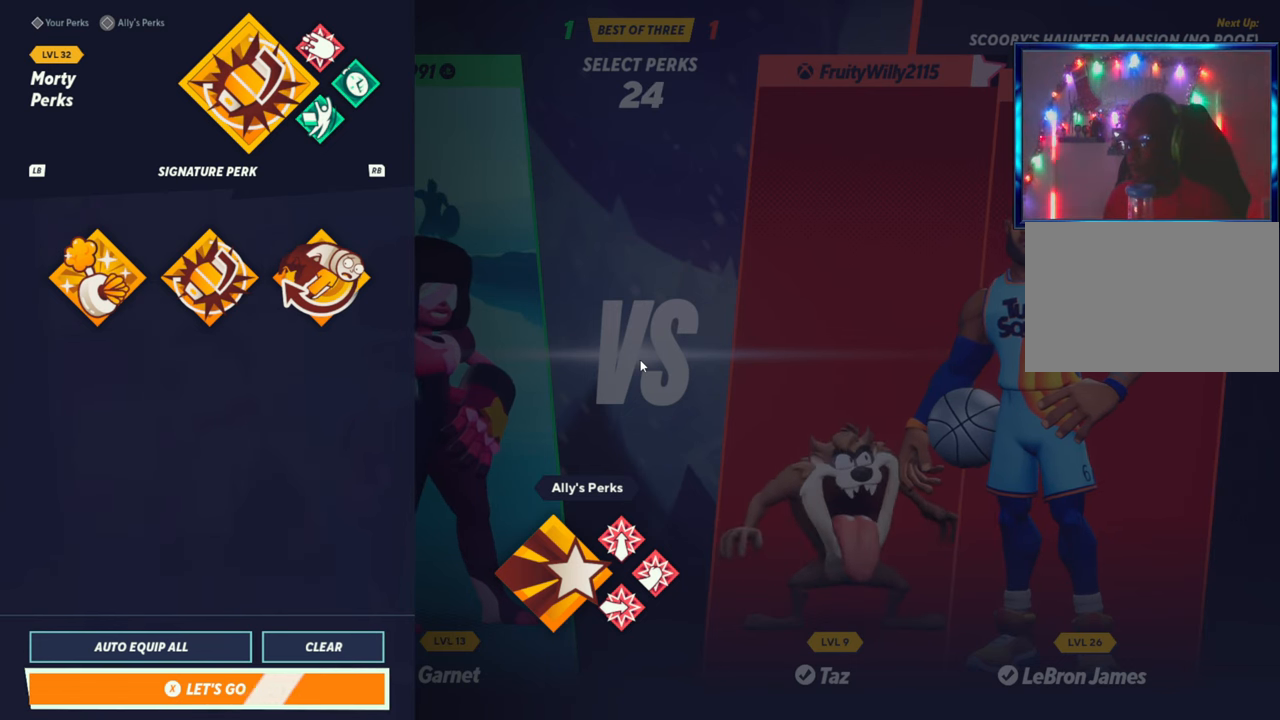
{"buttons": [], "left_stick": "center", "events": []}
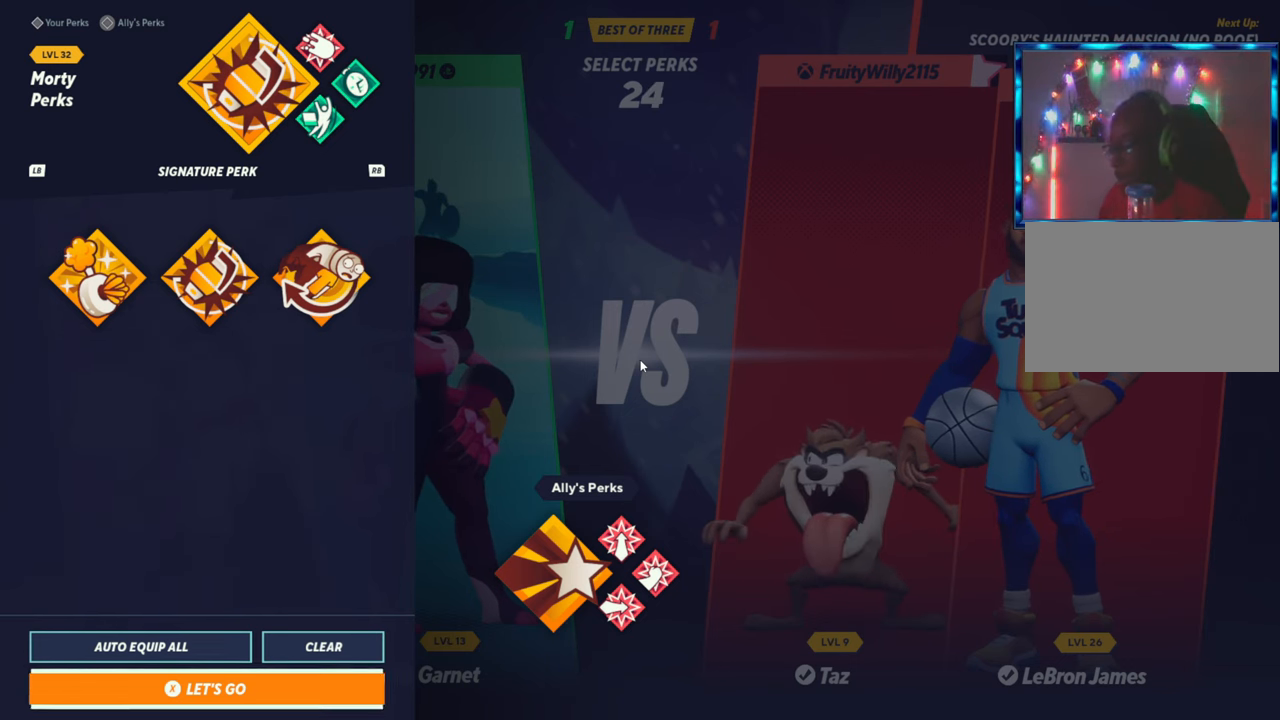
{"buttons": [], "left_stick": "center", "events": [[100, "SQUARE", "down"], [233, "SQUARE", "up"]]}